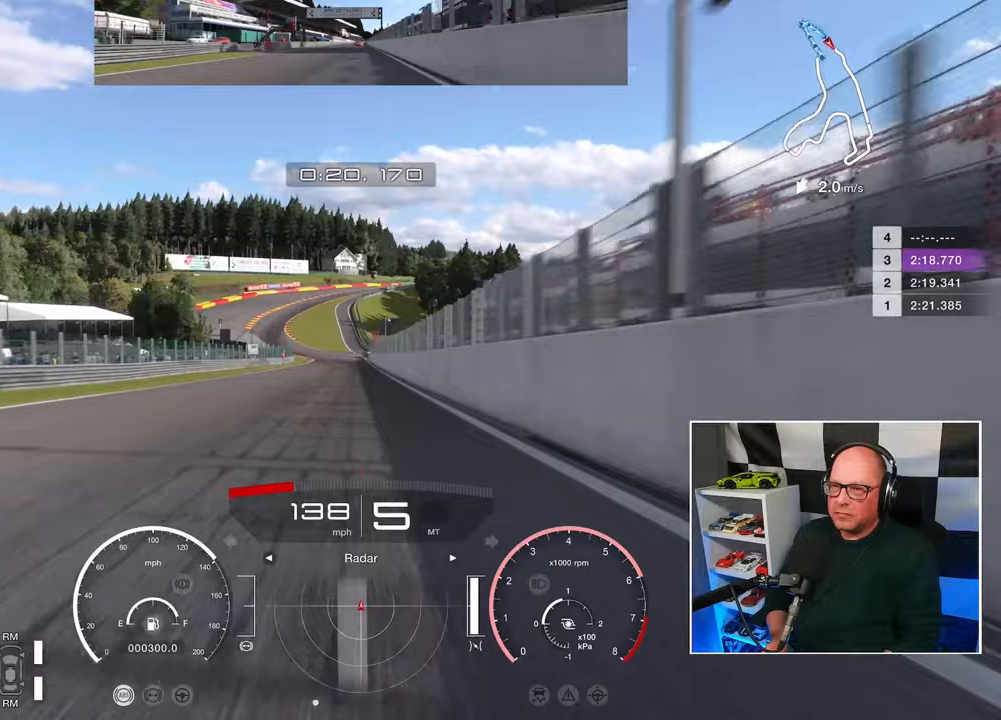
Gameplay with a controller (PlayStation layout); each line is a JSON object with the inputs held at the frame after it. "events" lists button and stick changes between this image and that frame as [ms after this image, input, new state], when the widget could be followed in between. Not read: R3.
{"buttons": ["R2"], "left_stick": "center", "right_stick": "center", "events": []}
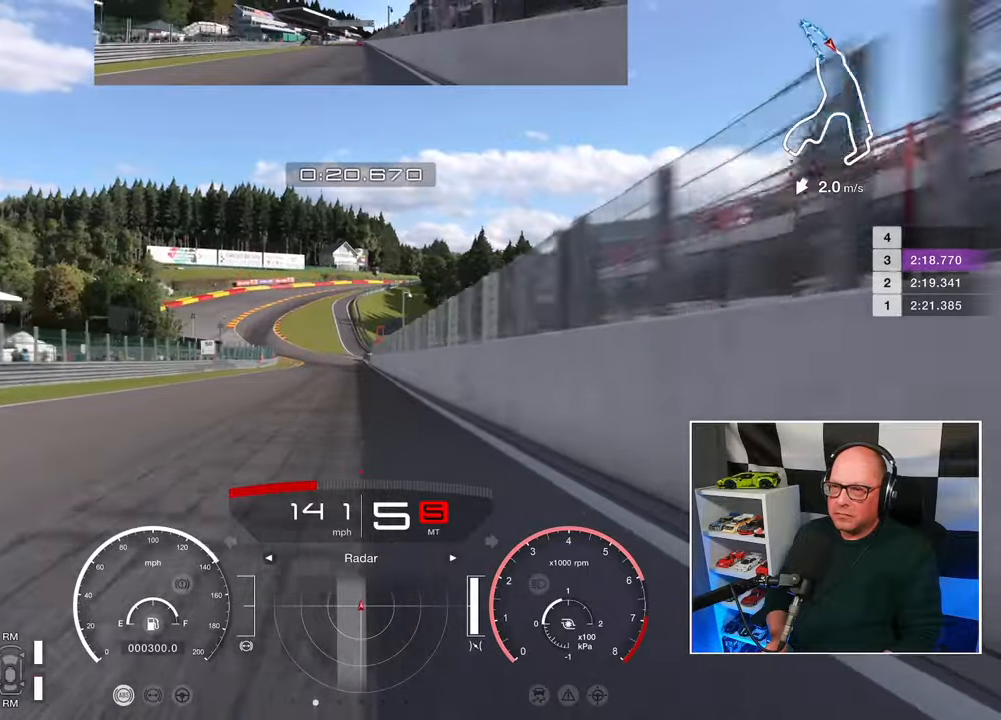
{"buttons": ["R2"], "left_stick": "up-left", "right_stick": "center", "events": [[417, "left_stick", "up-left"]]}
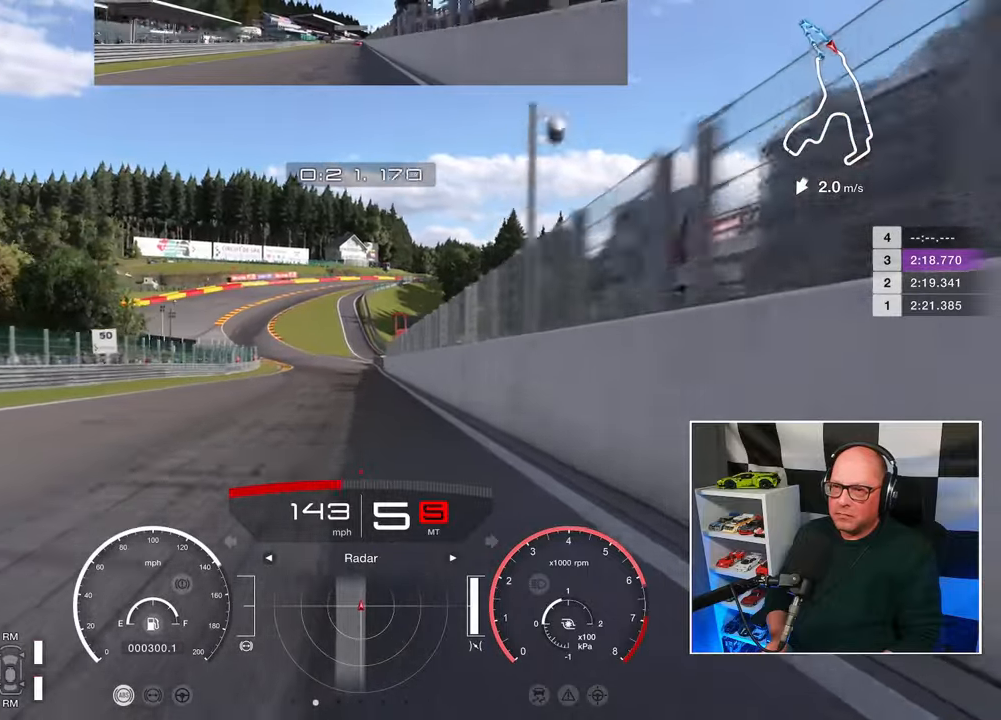
{"buttons": ["R2"], "left_stick": "up-left", "right_stick": "center", "events": []}
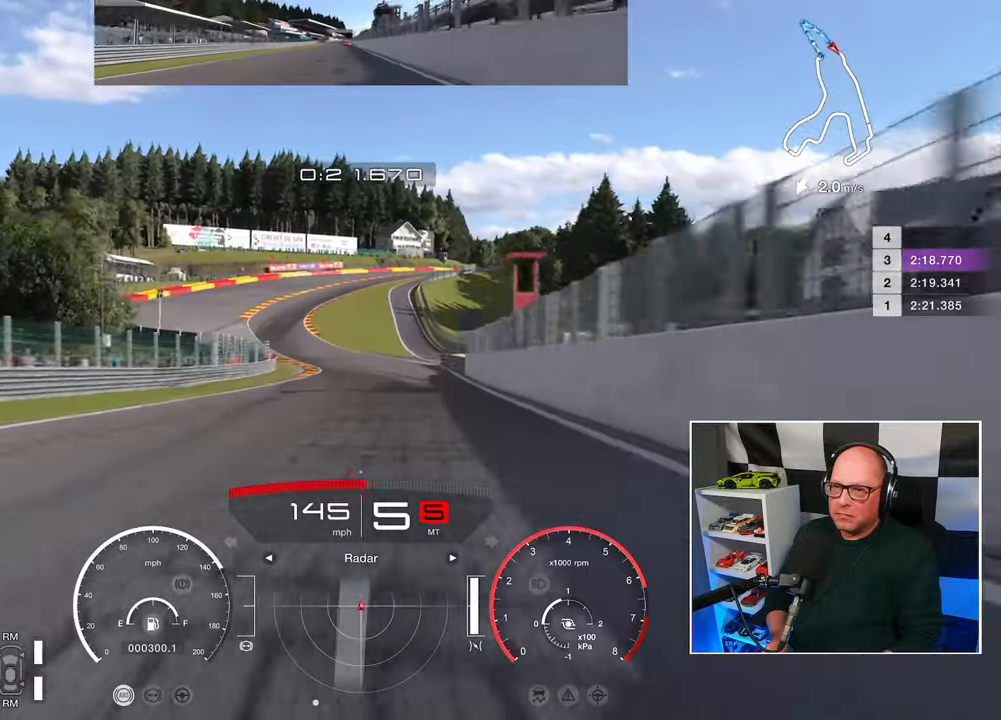
{"buttons": ["R2"], "left_stick": "up-left", "right_stick": "center", "events": []}
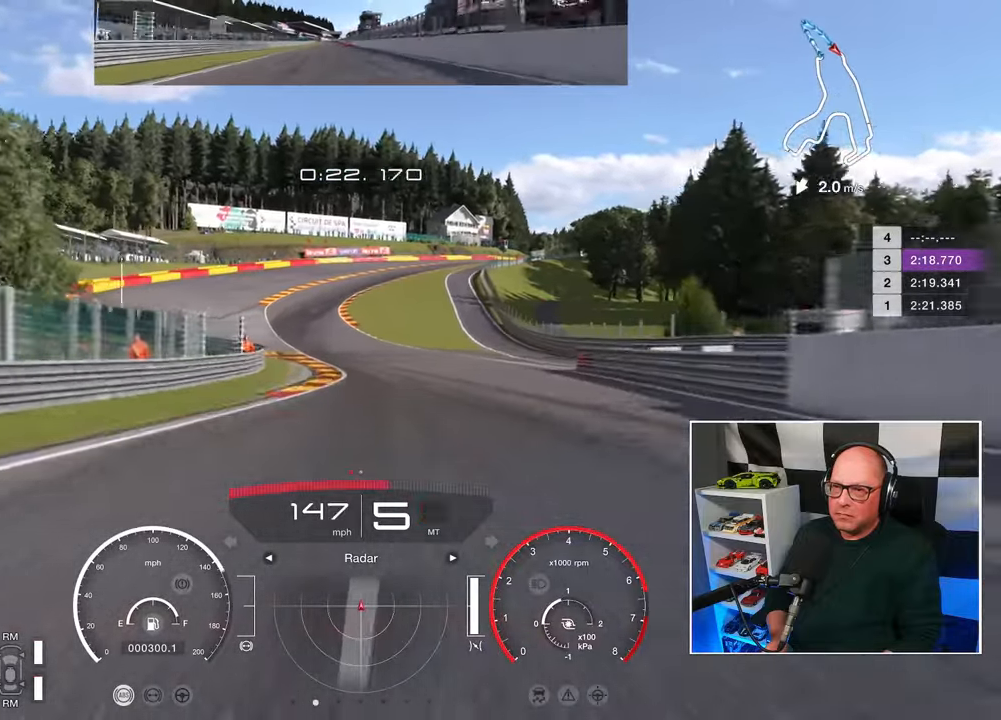
{"buttons": ["R2"], "left_stick": "up-left", "right_stick": "center", "events": []}
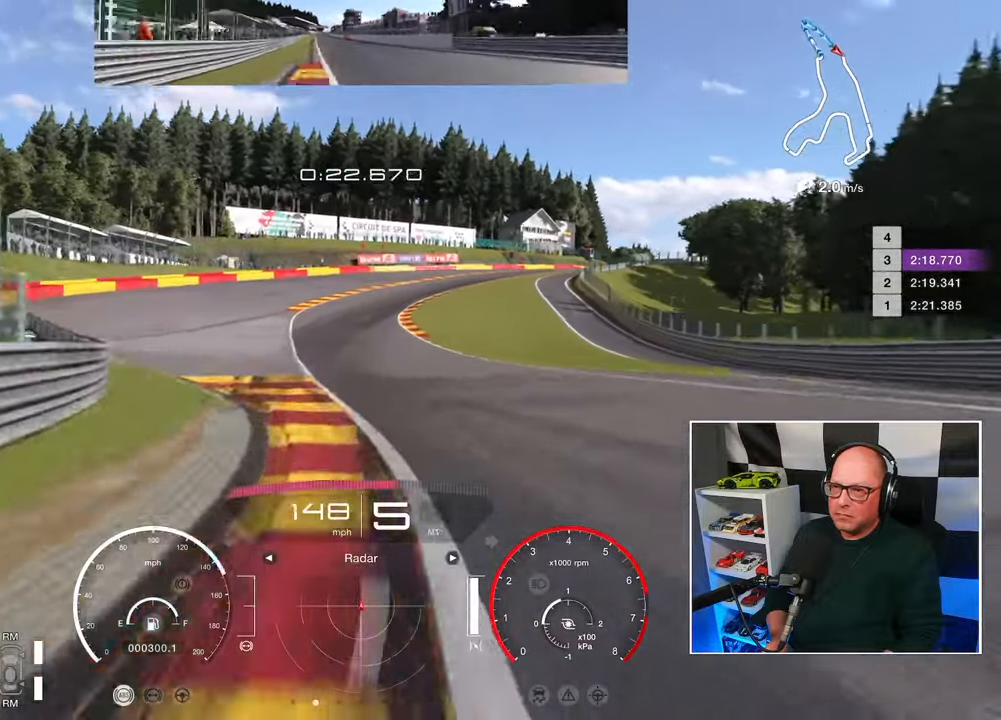
{"buttons": ["R2"], "left_stick": "up", "right_stick": "center", "events": [[417, "left_stick", "up"]]}
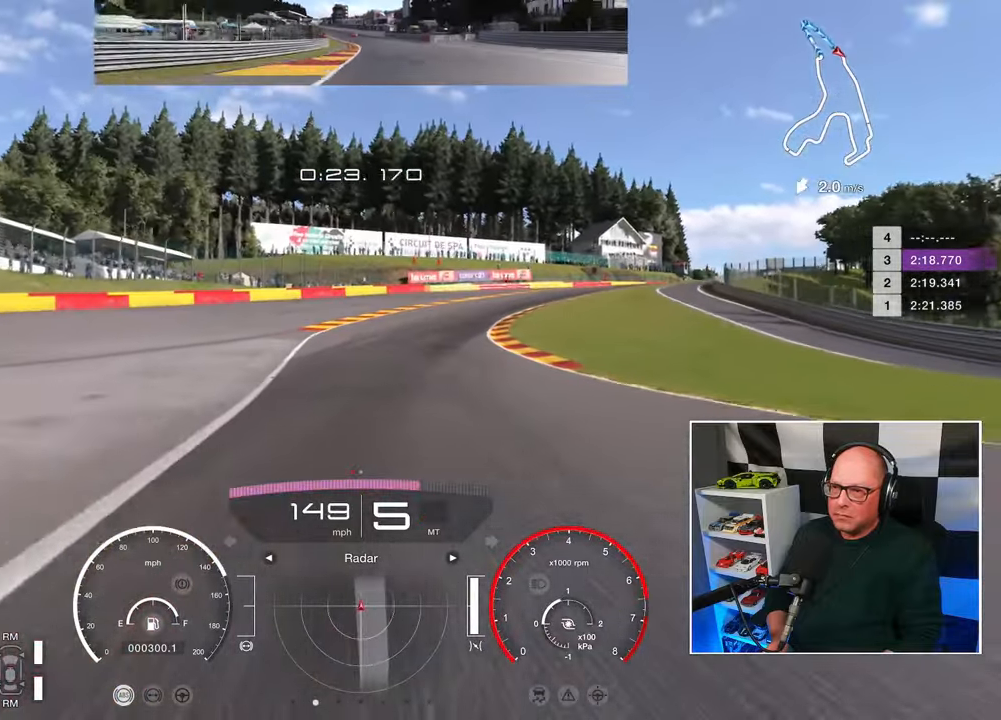
{"buttons": ["R2"], "left_stick": "up-right", "right_stick": "center", "events": [[100, "left_stick", "up-right"]]}
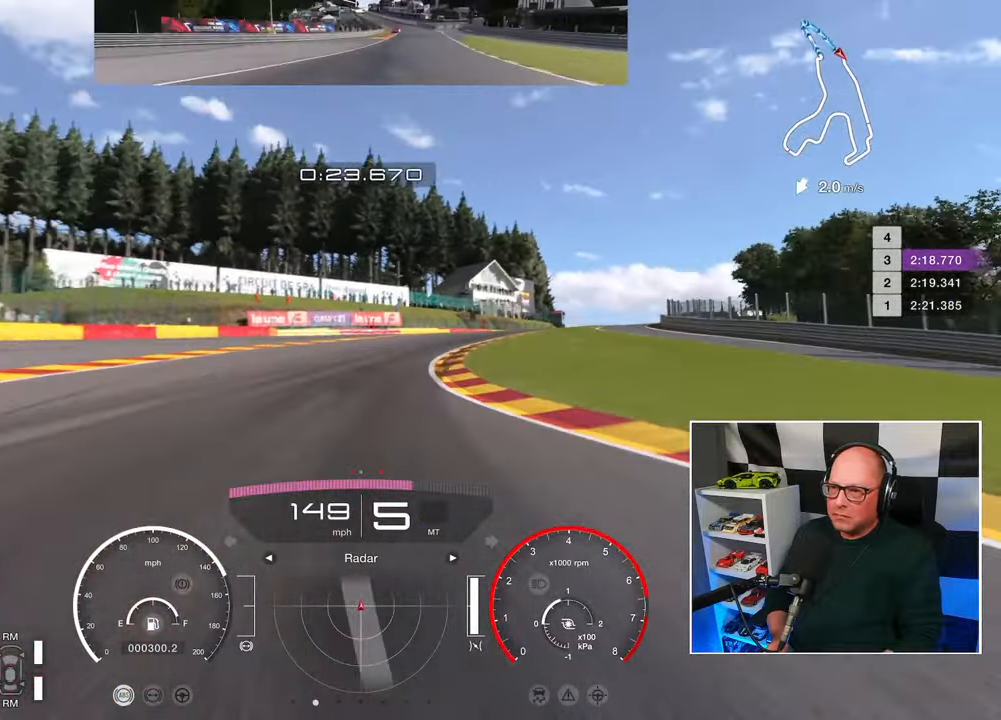
{"buttons": ["R2"], "left_stick": "up-right", "right_stick": "center", "events": []}
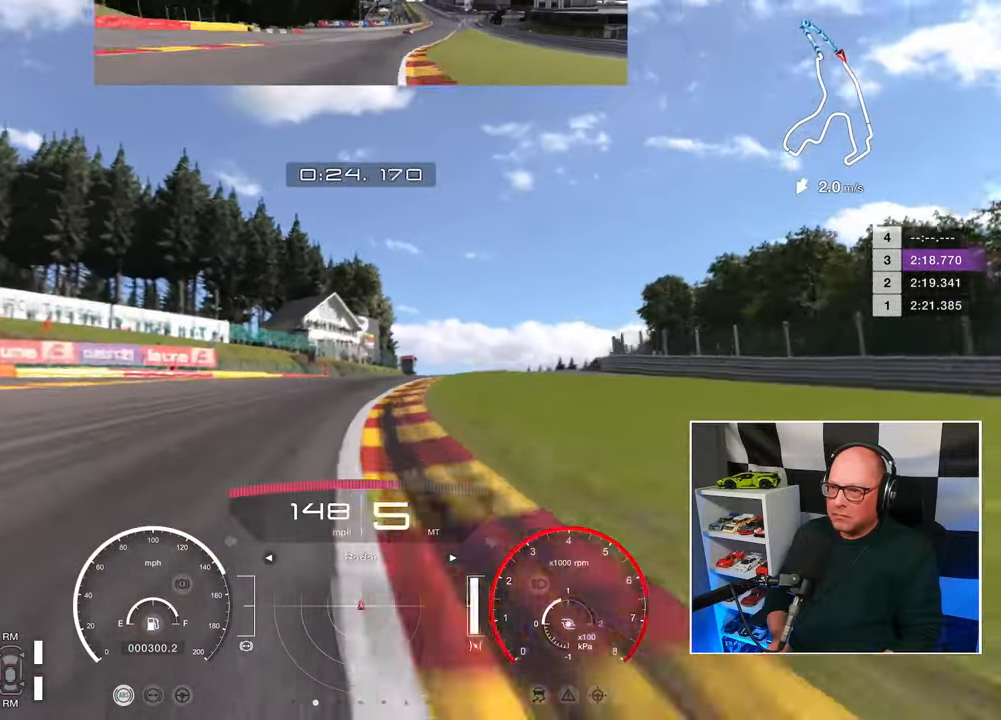
{"buttons": ["R2"], "left_stick": "up-right", "right_stick": "center", "events": []}
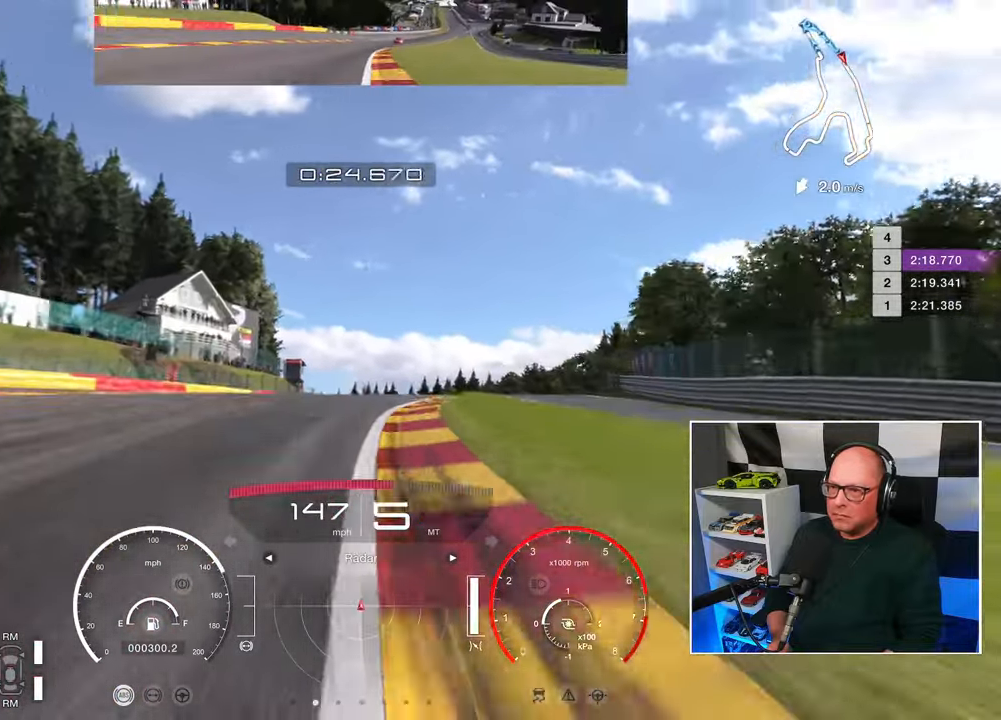
{"buttons": ["R2"], "left_stick": "up-right", "right_stick": "center", "events": []}
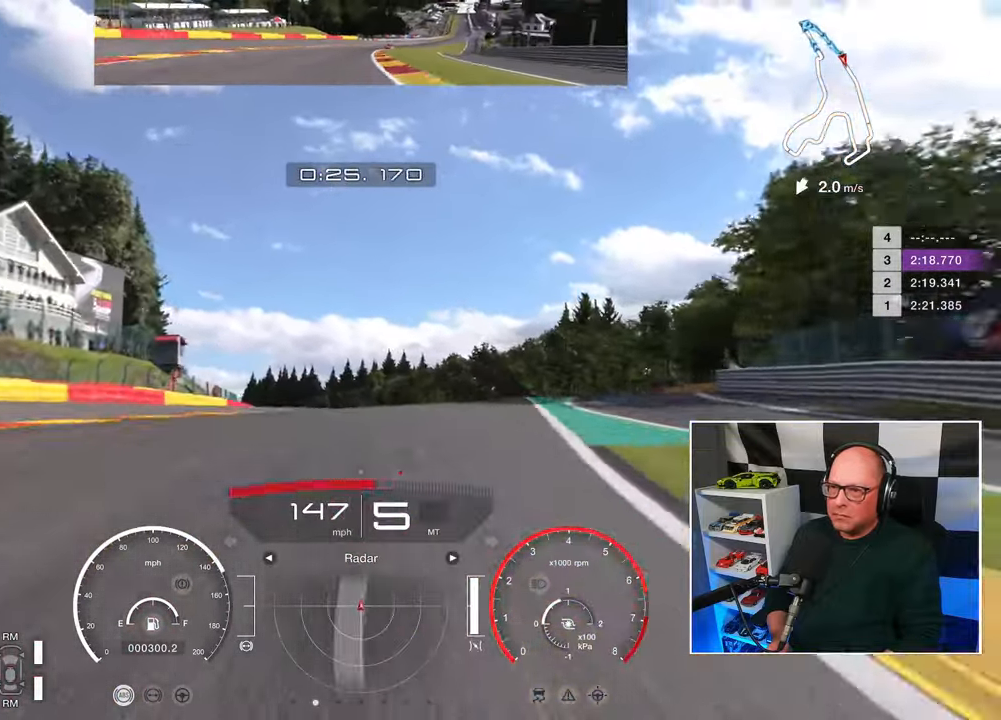
{"buttons": ["R2"], "left_stick": "center", "right_stick": "center", "events": [[267, "left_stick", "center"]]}
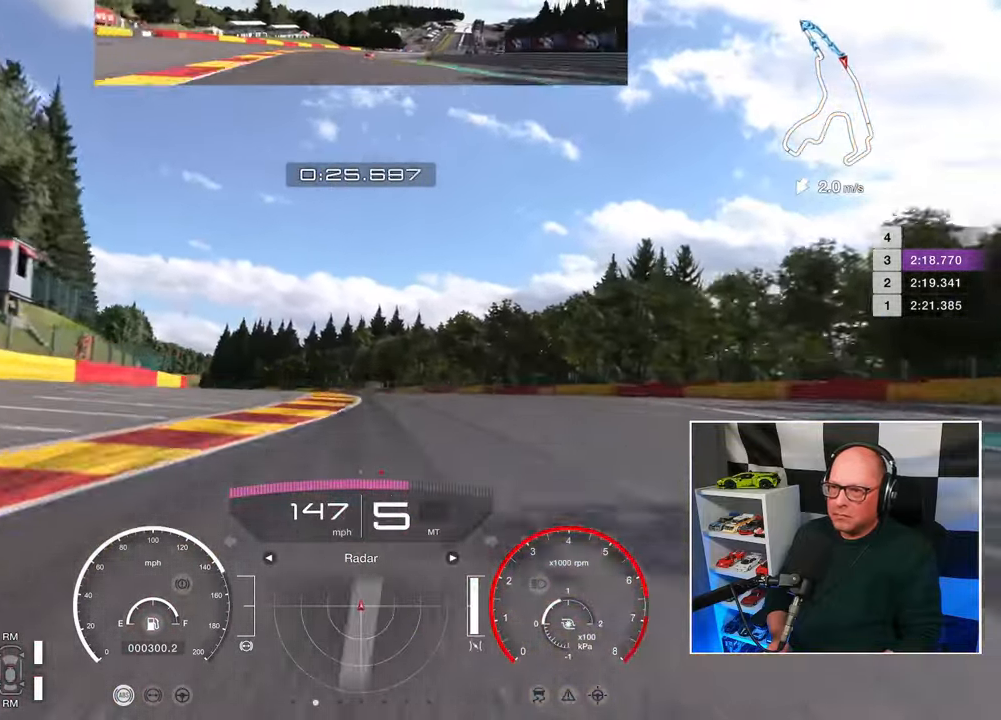
{"buttons": ["R2"], "left_stick": "up-left", "right_stick": "center", "events": [[250, "left_stick", "up-left"]]}
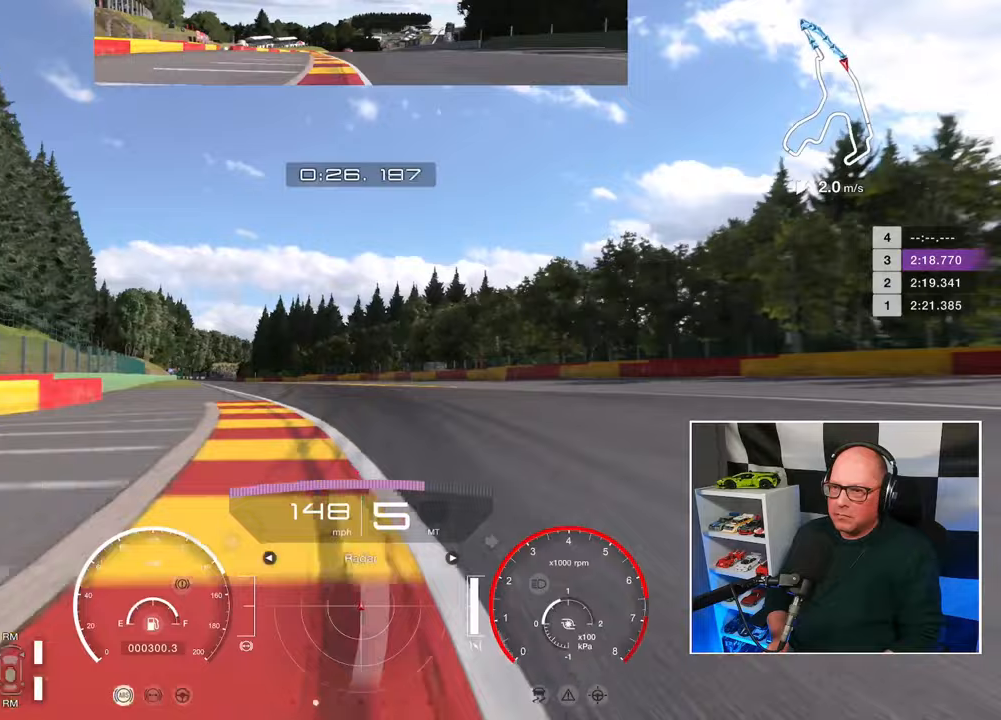
{"buttons": ["R2"], "left_stick": "up-left", "right_stick": "center", "events": []}
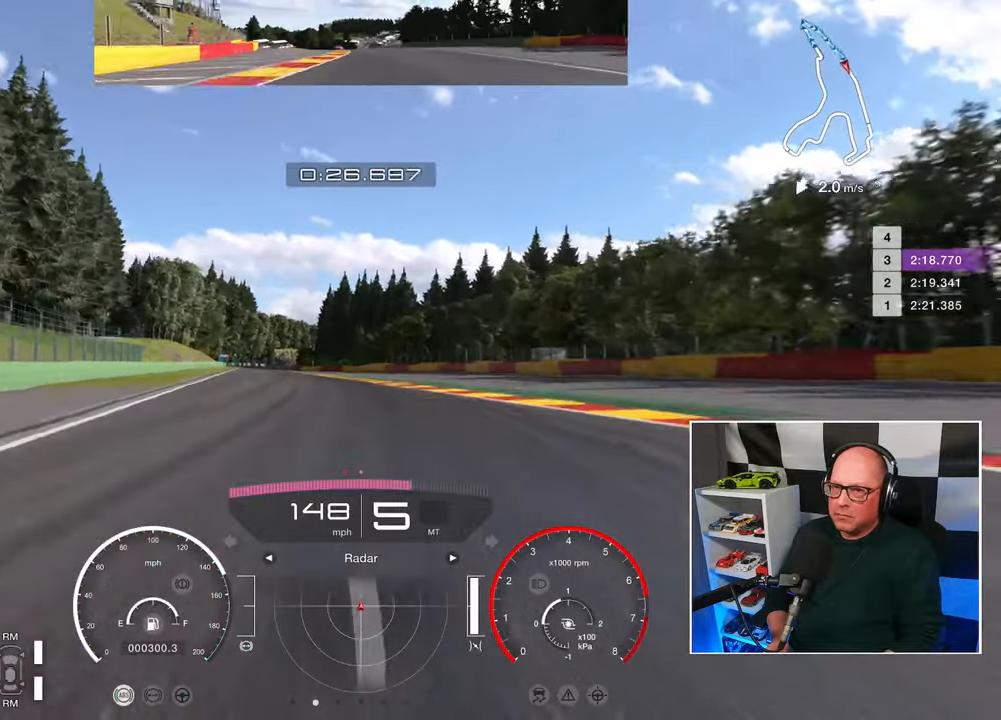
{"buttons": ["R2"], "left_stick": "up-left", "right_stick": "center", "events": []}
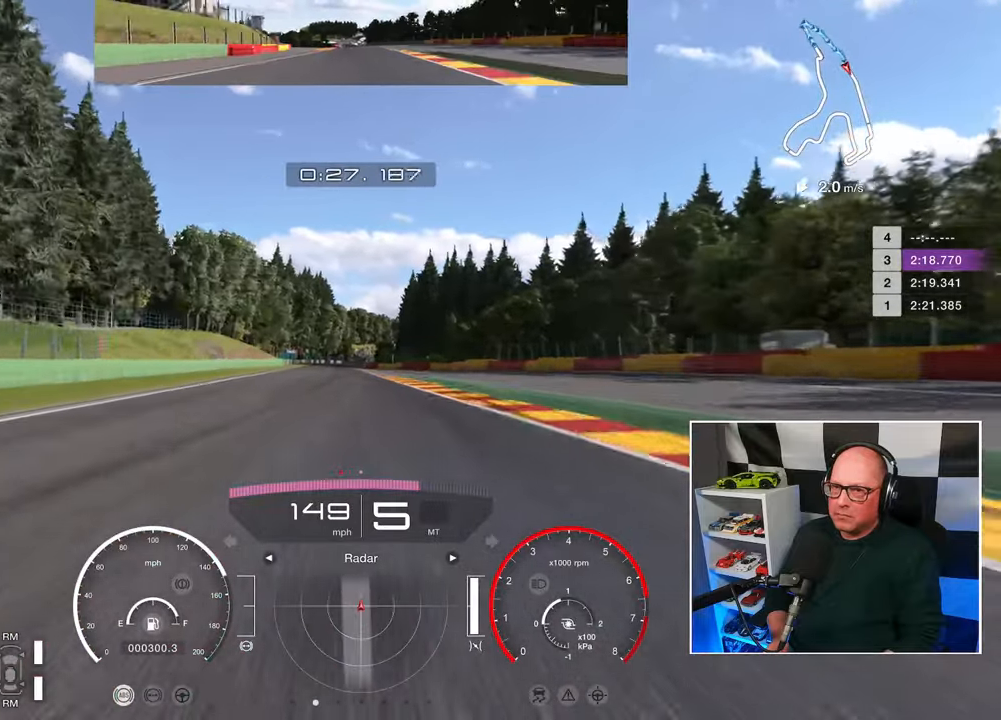
{"buttons": ["R2"], "left_stick": "center", "right_stick": "center", "events": [[100, "left_stick", "center"]]}
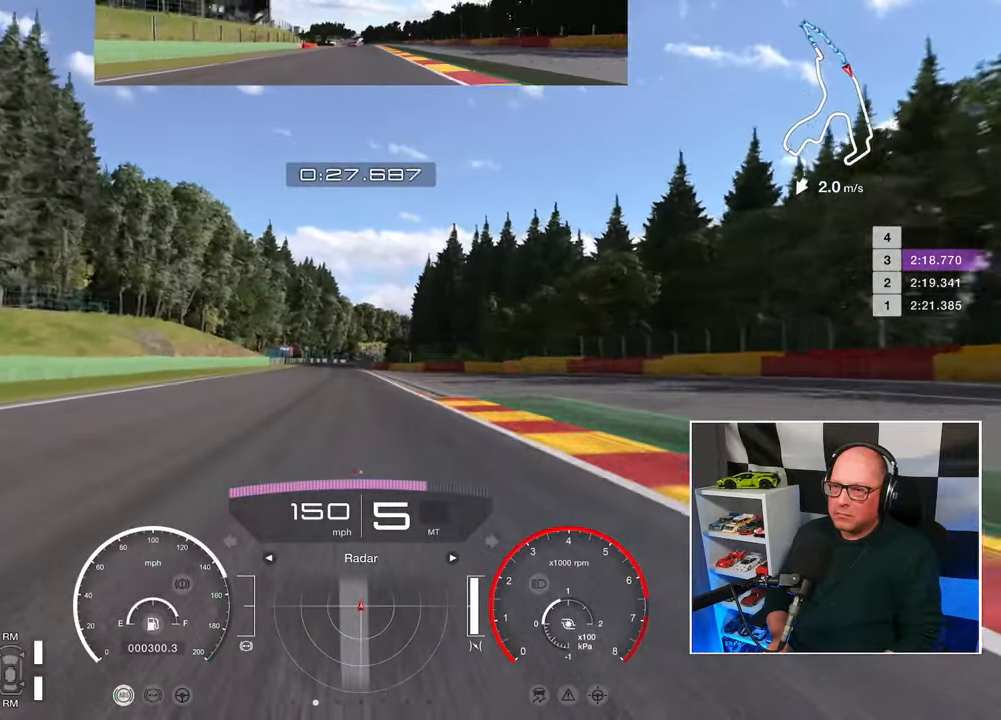
{"buttons": ["R2"], "left_stick": "center", "right_stick": "center", "events": []}
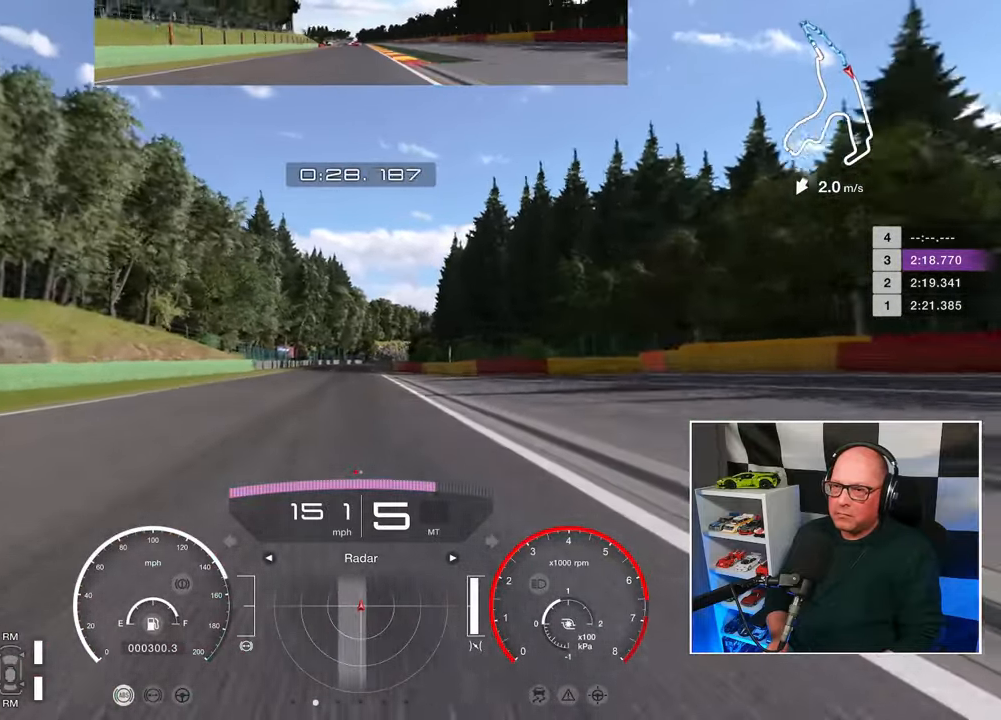
{"buttons": ["R2"], "left_stick": "center", "right_stick": "center", "events": []}
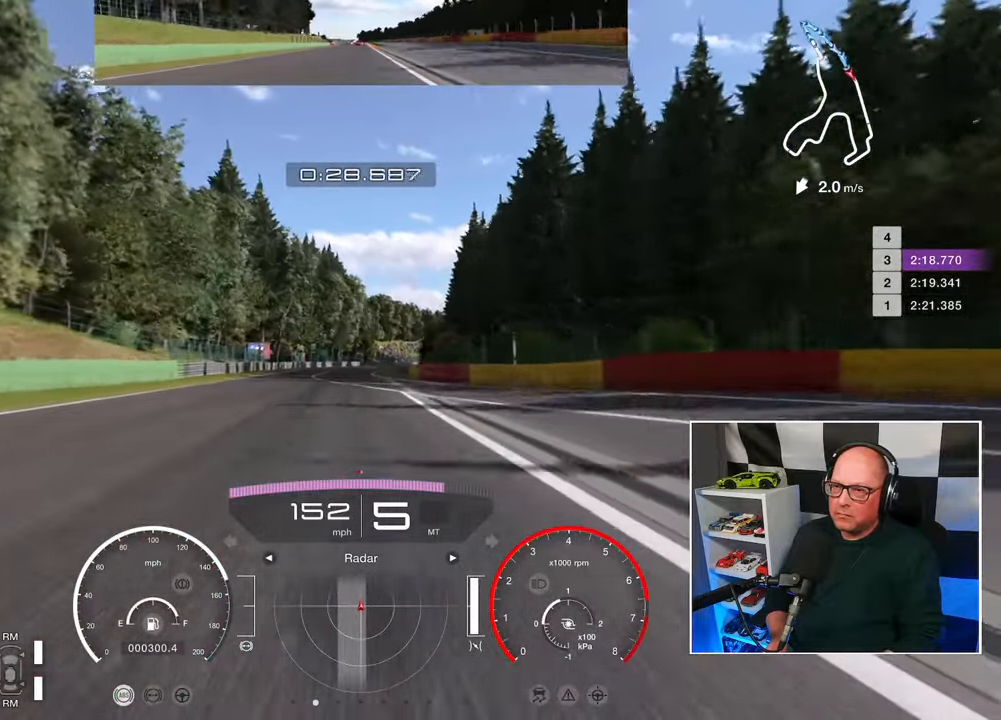
{"buttons": ["R2"], "left_stick": "center", "right_stick": "center", "events": []}
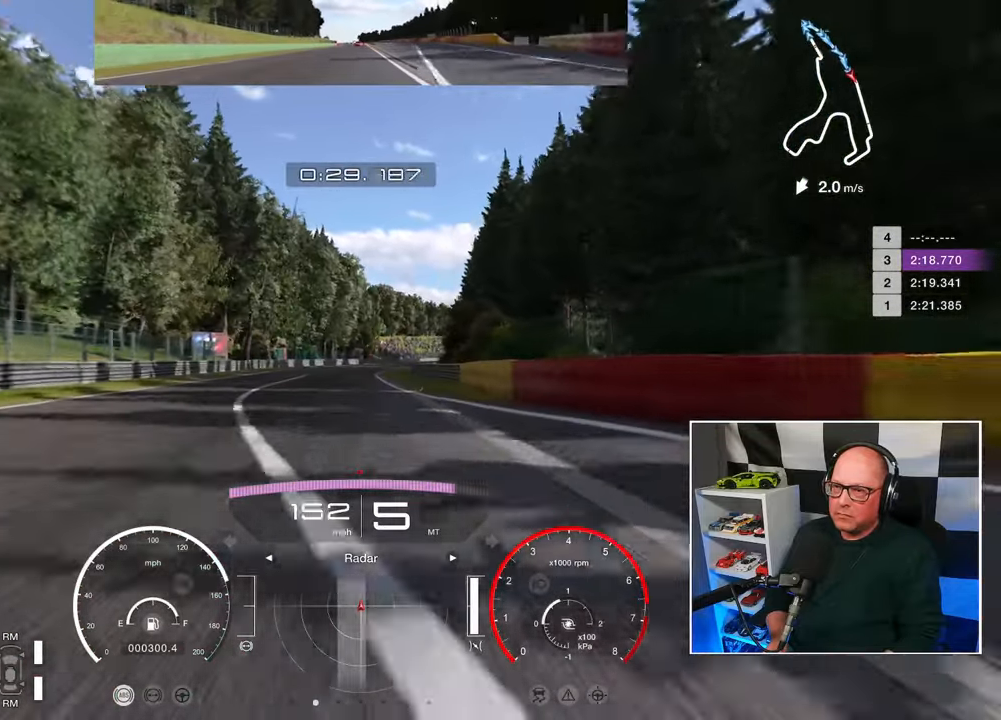
{"buttons": ["R2"], "left_stick": "center", "right_stick": "center", "events": []}
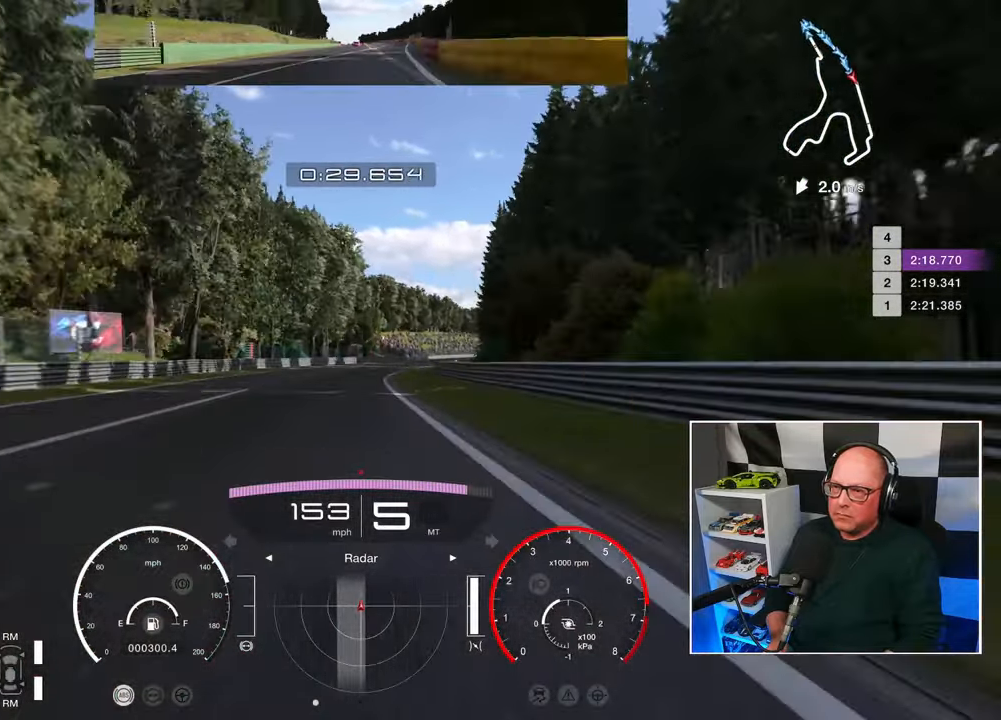
{"buttons": ["R2"], "left_stick": "center", "right_stick": "center", "events": []}
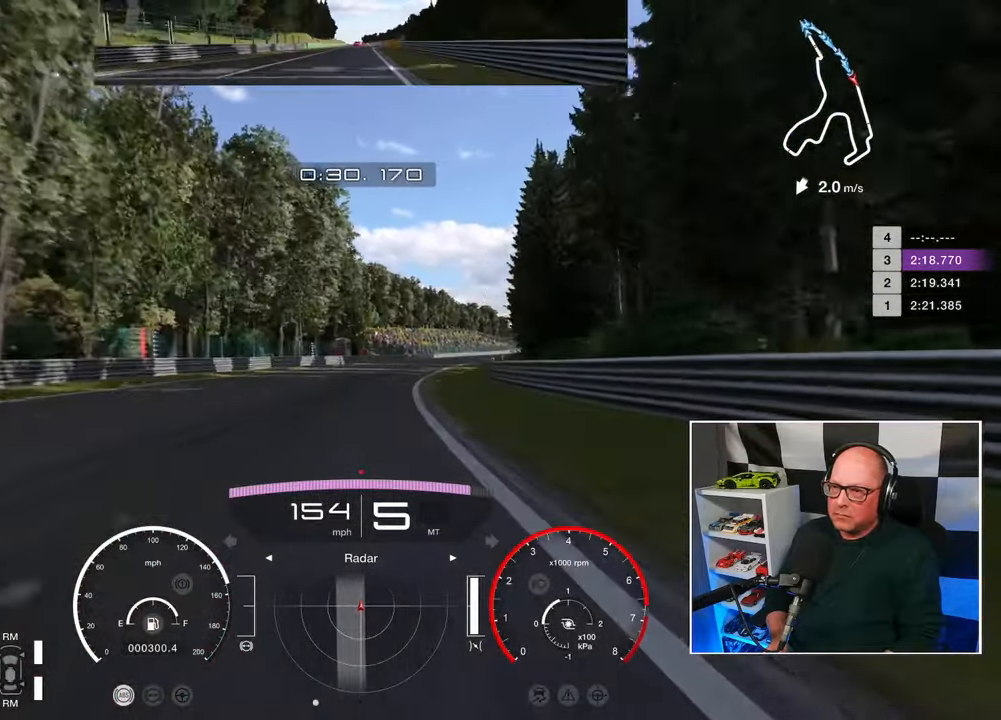
{"buttons": ["R2"], "left_stick": "center", "right_stick": "center", "events": []}
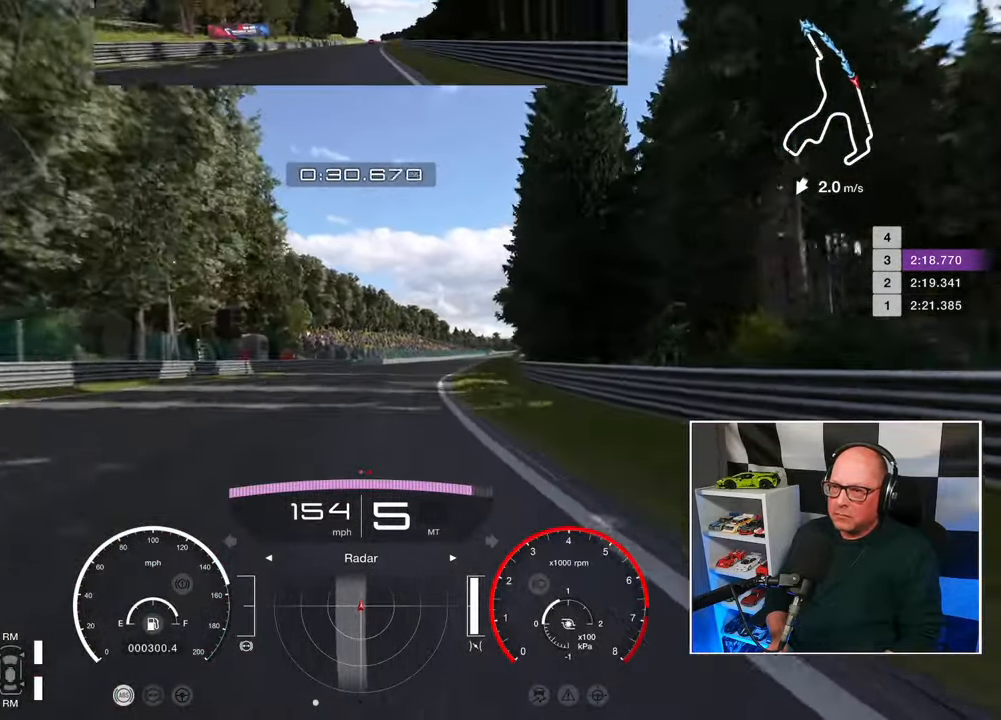
{"buttons": ["R2"], "left_stick": "center", "right_stick": "center", "events": []}
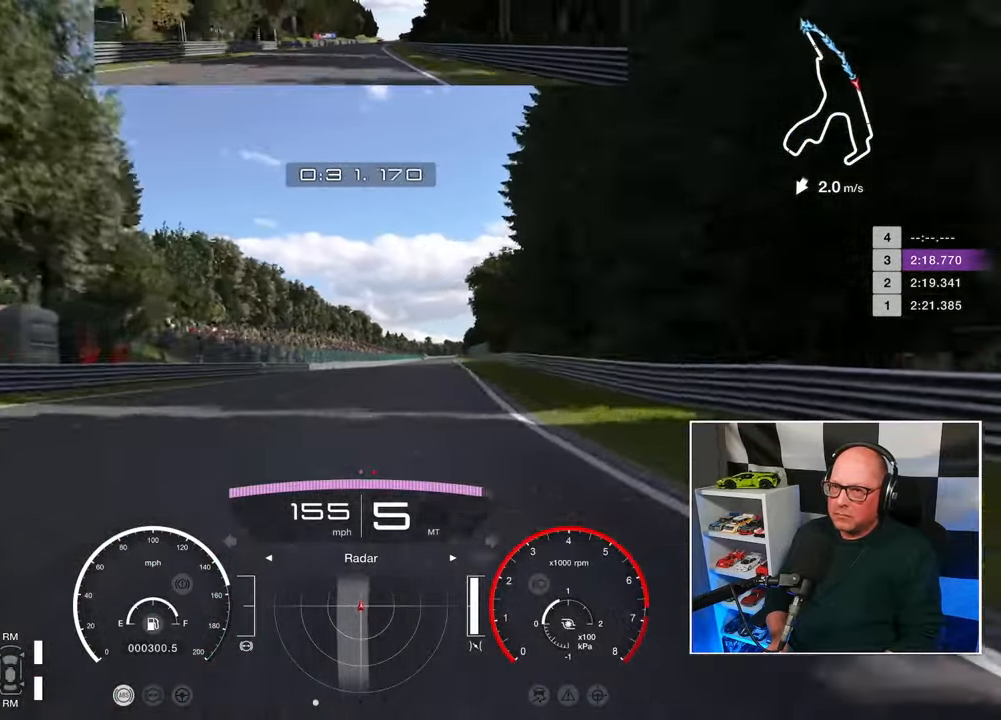
{"buttons": ["R2"], "left_stick": "center", "right_stick": "center", "events": []}
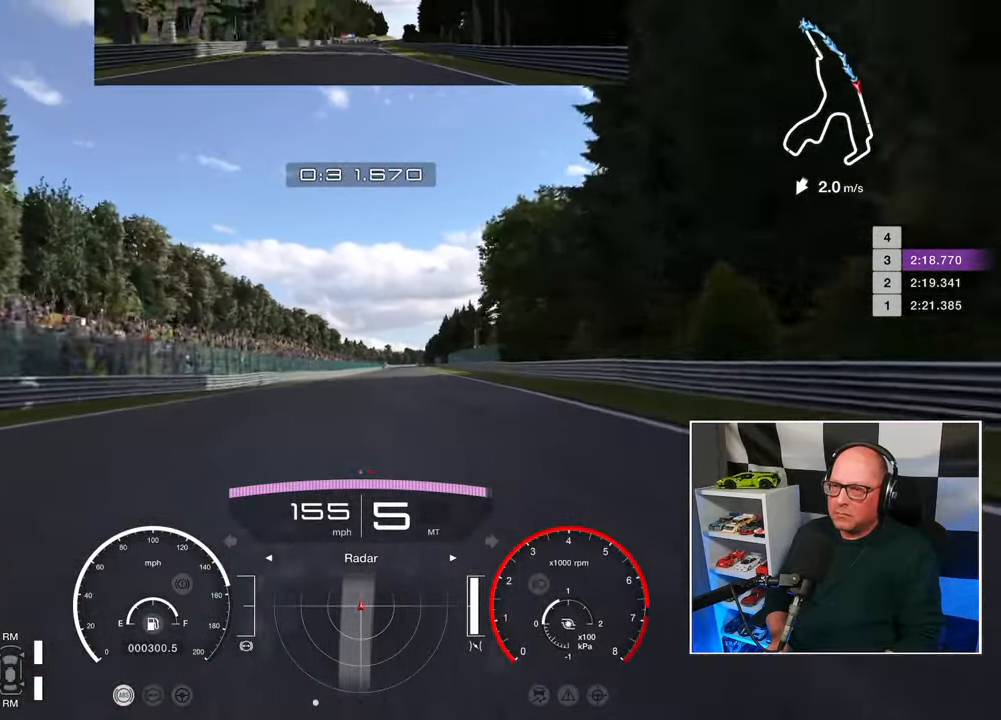
{"buttons": ["R2"], "left_stick": "center", "right_stick": "center", "events": []}
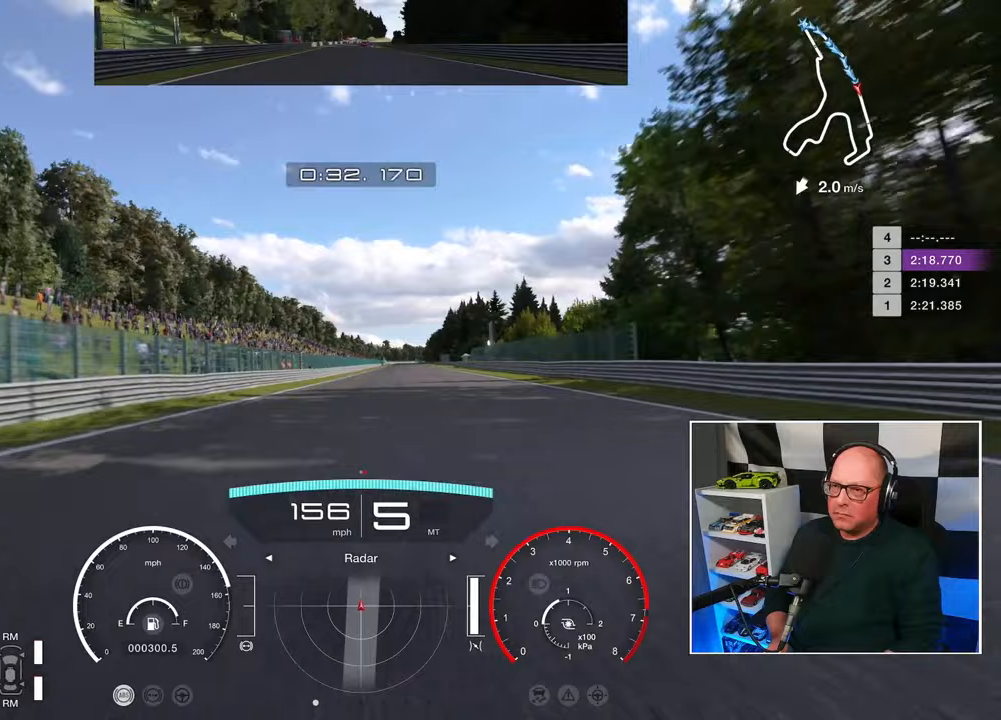
{"buttons": ["R2"], "left_stick": "center", "right_stick": "center", "events": []}
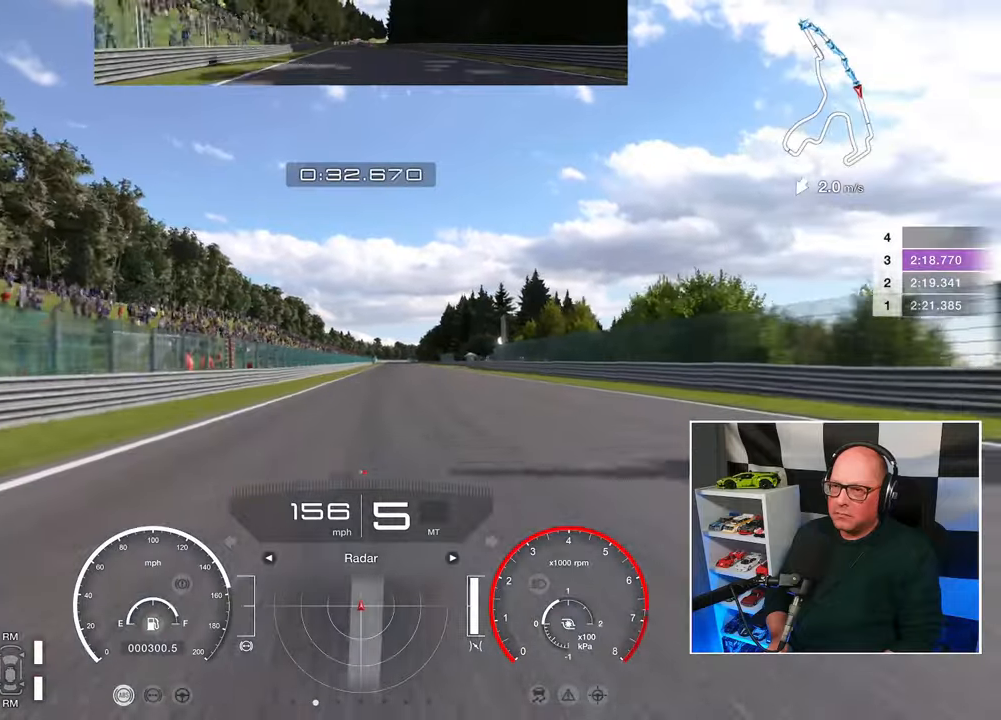
{"buttons": ["R2"], "left_stick": "center", "right_stick": "center", "events": []}
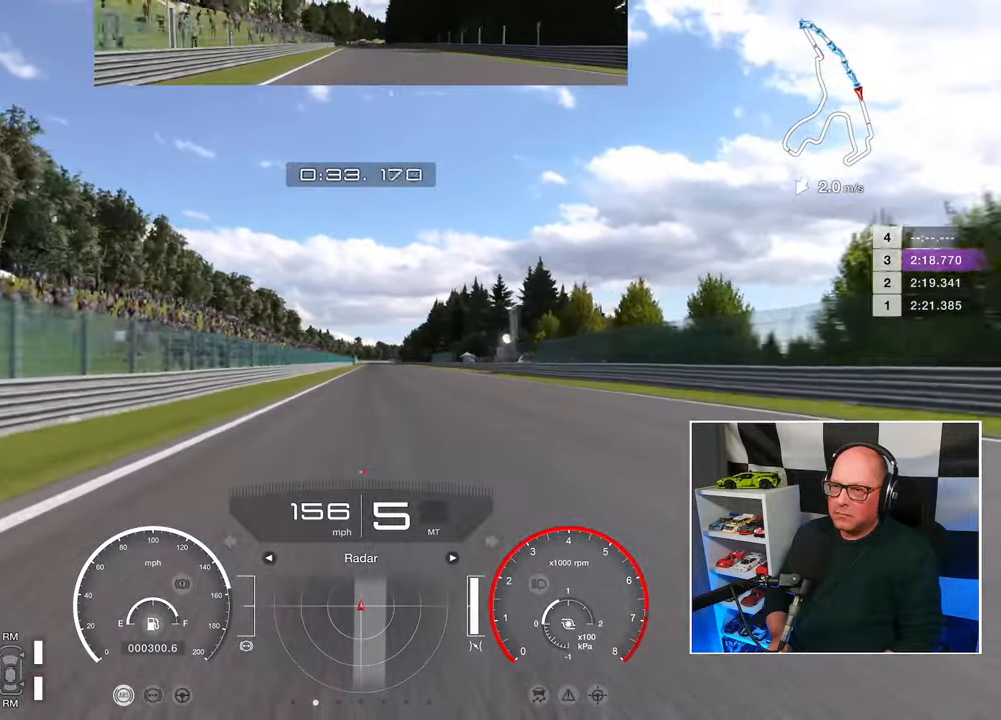
{"buttons": ["R2"], "left_stick": "center", "right_stick": "center", "events": []}
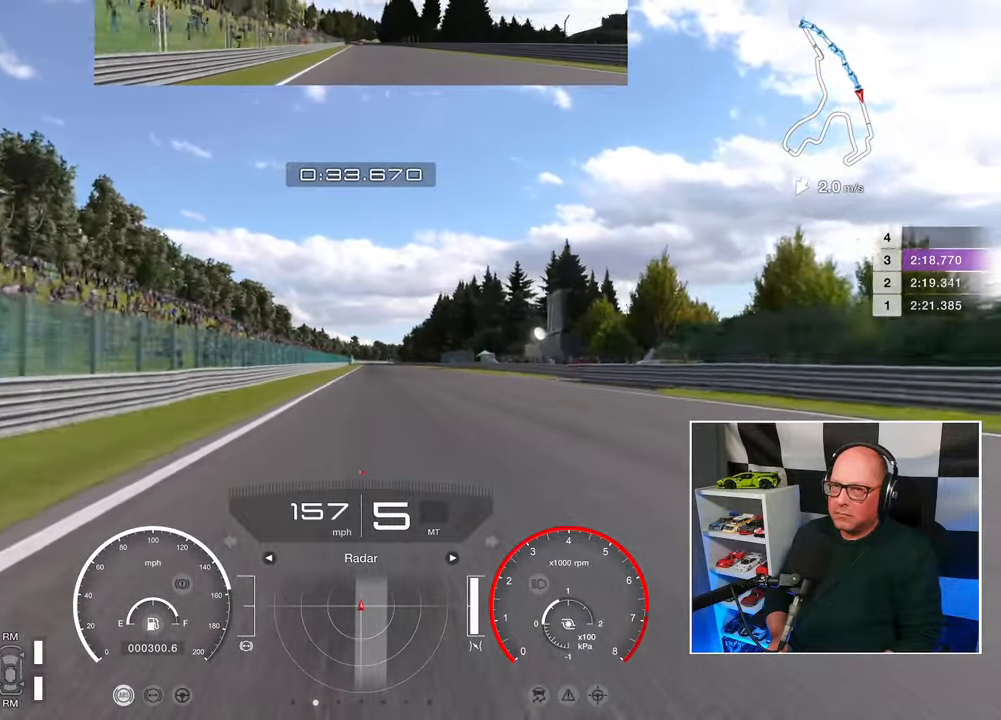
{"buttons": ["R2"], "left_stick": "center", "right_stick": "center", "events": []}
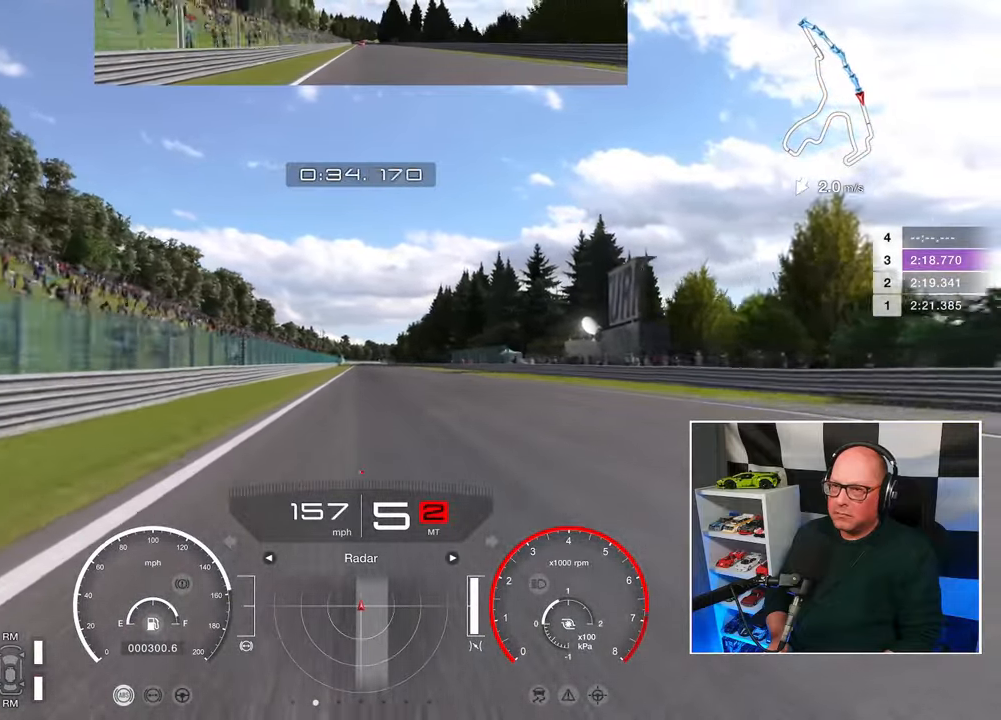
{"buttons": ["R2"], "left_stick": "center", "right_stick": "center", "events": []}
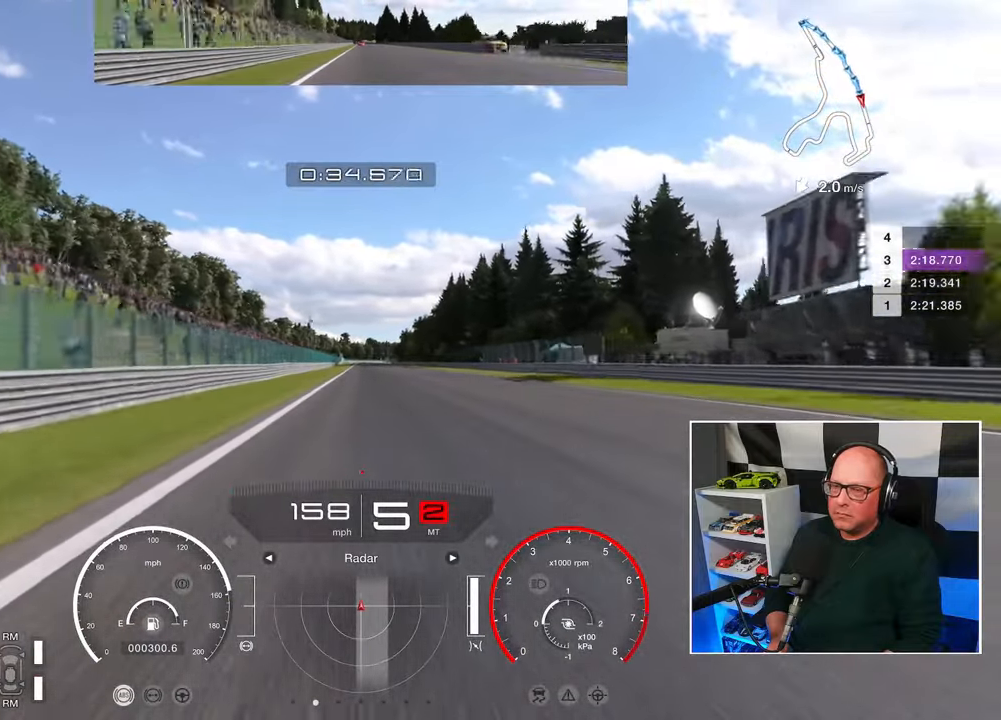
{"buttons": ["R2"], "left_stick": "center", "right_stick": "center", "events": []}